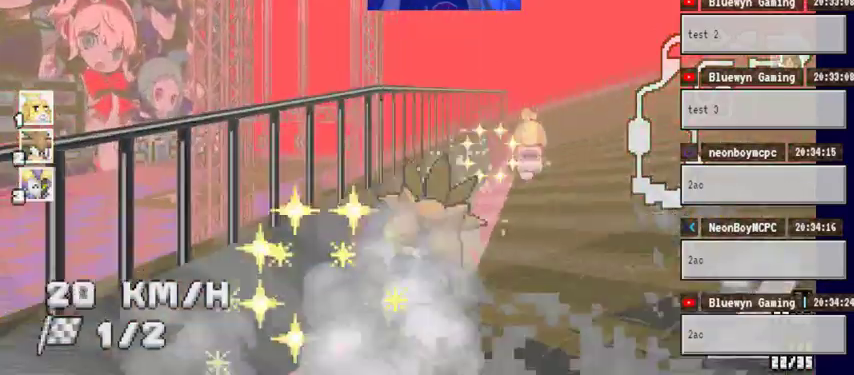
Gameplay with a controller (Xbox layout); each line is a JSON object with the inputs held at the frame after it (dt_ms = milliseconds from this image to that frame). "events" lists button and stick changes between this image and that frame as [ms after this image, input, new state], when the widget could be followed in between. Not read: HOME L1 L2 L3 R1 R2 R3.
{"dt_ms": 500, "buttons": ["A"], "left_stick": "left", "right_stick": "center", "events": [[33, "left_stick", "right"], [267, "left_stick", "up"], [500, "left_stick", "left"]]}
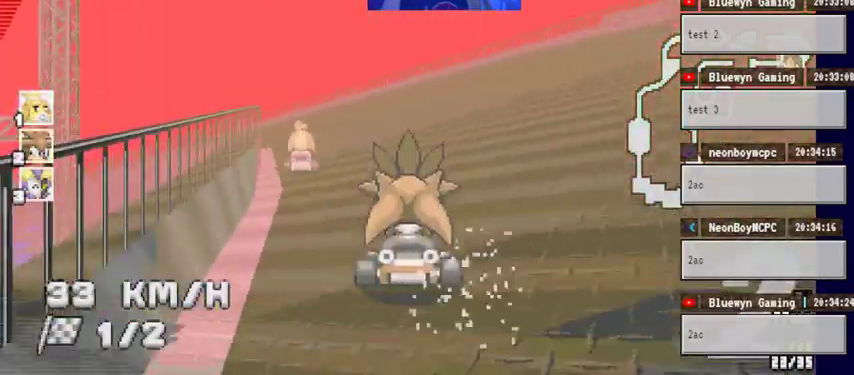
{"dt_ms": 1000, "buttons": ["A"], "left_stick": "center", "right_stick": "center"}
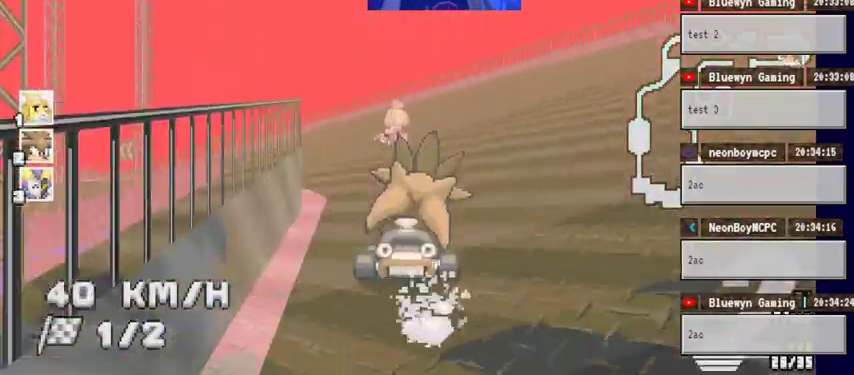
{"dt_ms": 500, "buttons": ["A"], "left_stick": "left", "right_stick": "center"}
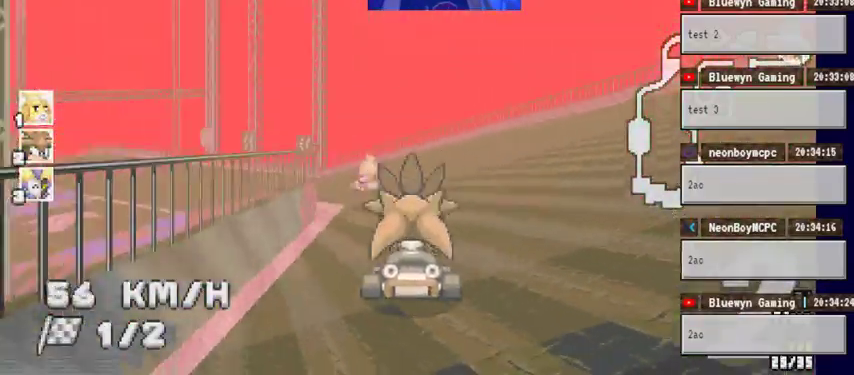
{"dt_ms": 500, "buttons": ["A"], "left_stick": "center", "right_stick": "center", "events": [[167, "left_stick", "center"]]}
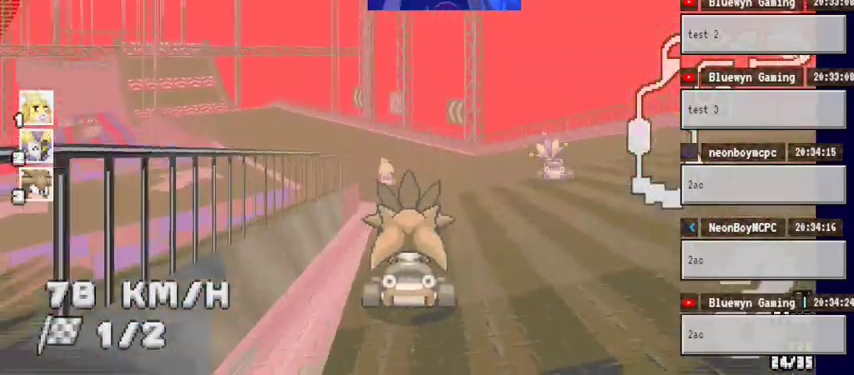
{"dt_ms": 500, "buttons": ["A"], "left_stick": "left", "right_stick": "center", "events": [[433, "left_stick", "left"]]}
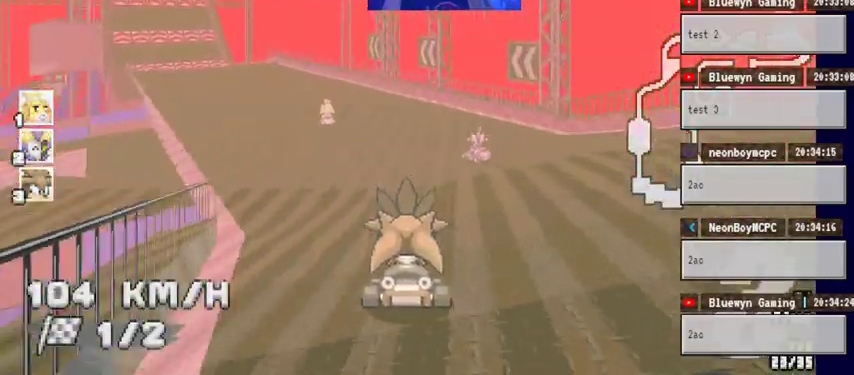
{"dt_ms": 500, "buttons": ["A"], "left_stick": "center", "right_stick": "center", "events": [[167, "left_stick", "center"], [267, "left_stick", "left"], [467, "left_stick", "center"]]}
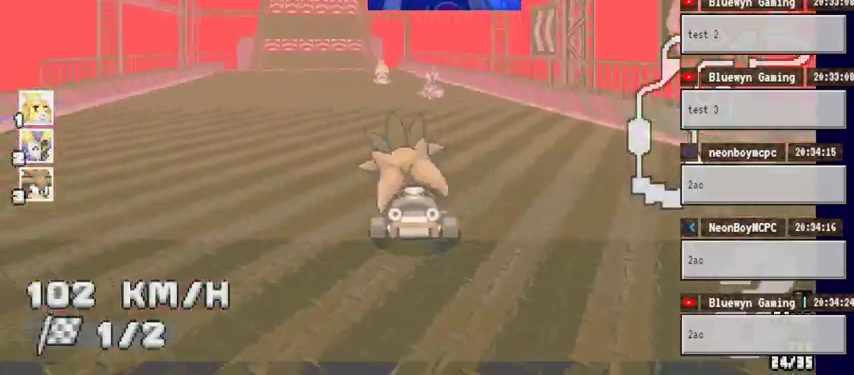
{"dt_ms": 500, "buttons": ["A"], "left_stick": "left", "right_stick": "center", "events": [[167, "left_stick", "left"], [333, "left_stick", "center"], [500, "left_stick", "left"]]}
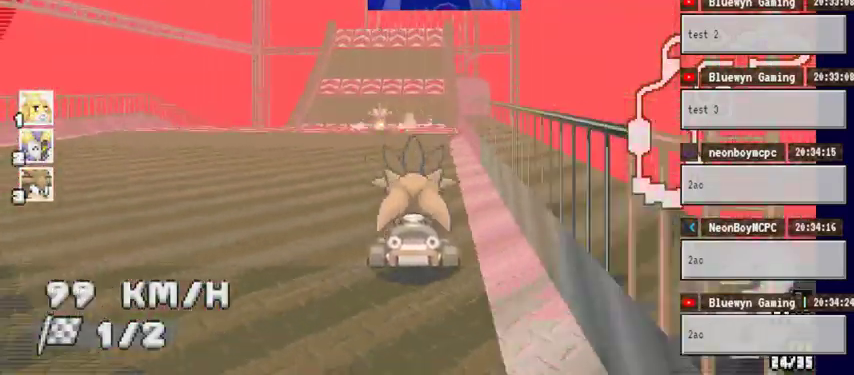
{"dt_ms": 500, "buttons": ["A"], "left_stick": "center", "right_stick": "center", "events": [[133, "left_stick", "center"], [233, "left_stick", "right"], [333, "left_stick", "center"]]}